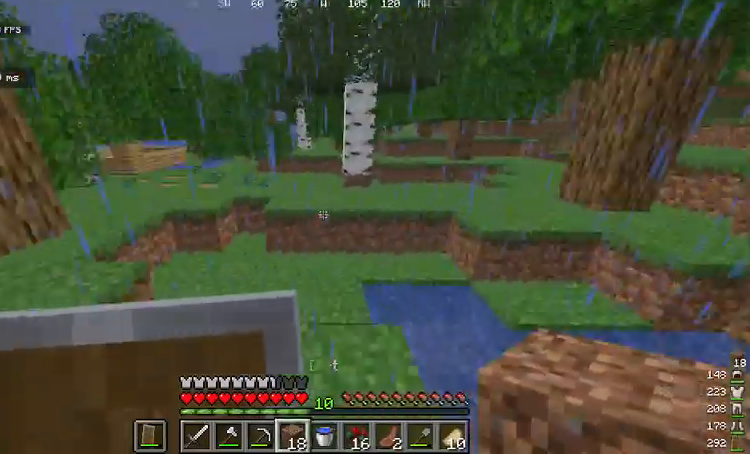
Gameplay with keyboard and mouse; each line is a JSON object with the keys and mouse buttons held at the frame after it. "events" lists presses ("down") and releases ("up") of "a", "d", "s", "space", "w", "mouse_left" and "mouse_right" between this image and that frame as [ms after this image, input, new state], when the widget could be followed in between. "mouse_left", "mouse_right" = the "left", "right" buttons of the "mouse" list. No other keys are recorded. Fast repeated clicks can show as one long hold. Mouse movement is not recorded.
{"keys": ["w"], "mouse": [], "events": [[468, "a", "up"]]}
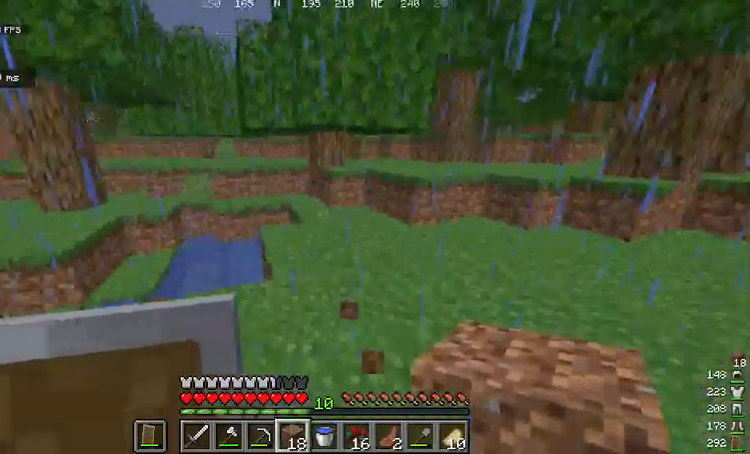
{"keys": ["d", "w"], "mouse": [], "events": [[134, "d", "down"]]}
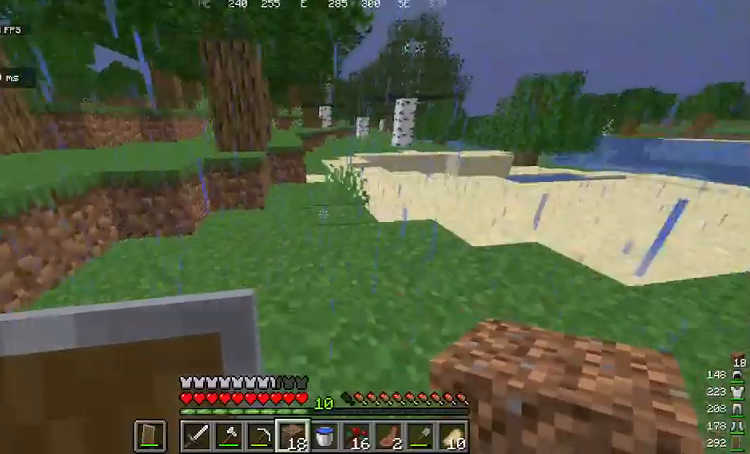
{"keys": ["w"], "mouse": [], "events": [[134, "d", "up"], [334, "mouse_left", "down"], [468, "mouse_left", "up"]]}
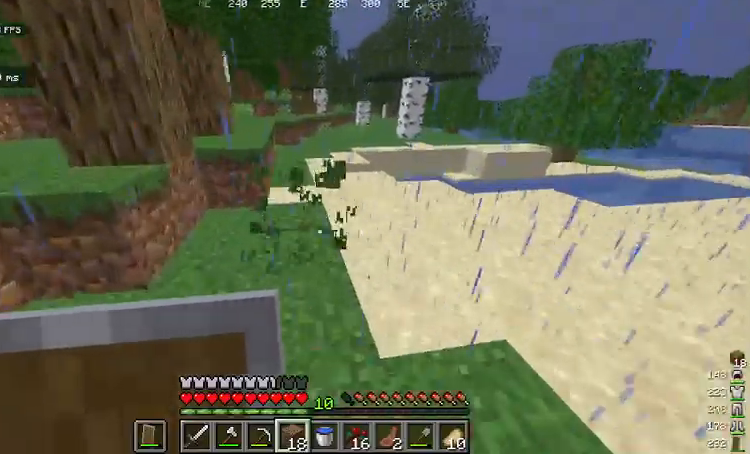
{"keys": ["a", "w"], "mouse": [], "events": [[301, "a", "down"]]}
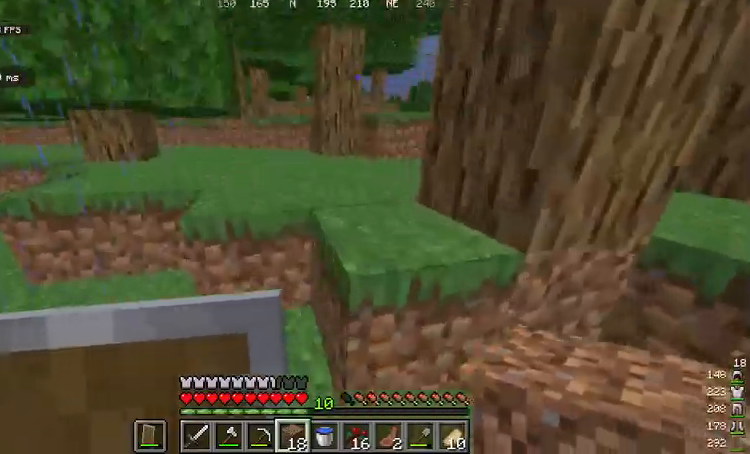
{"keys": ["w"], "mouse": [], "events": [[133, "space", "down"], [167, "a", "up"], [401, "space", "up"]]}
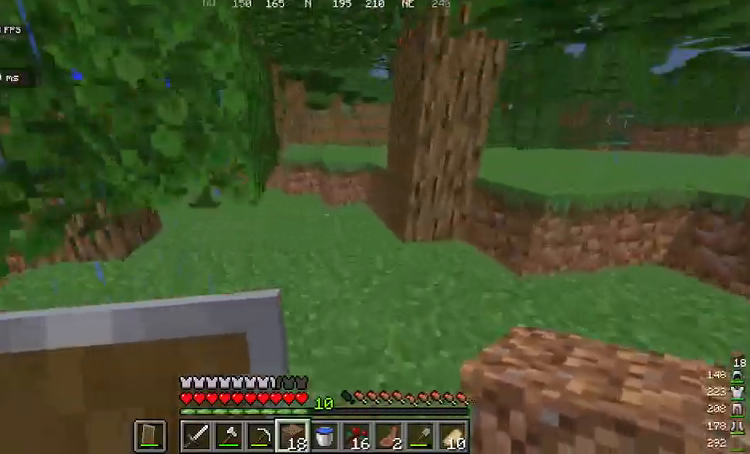
{"keys": ["w"], "mouse": [], "events": [[234, "space", "down"], [300, "space", "up"]]}
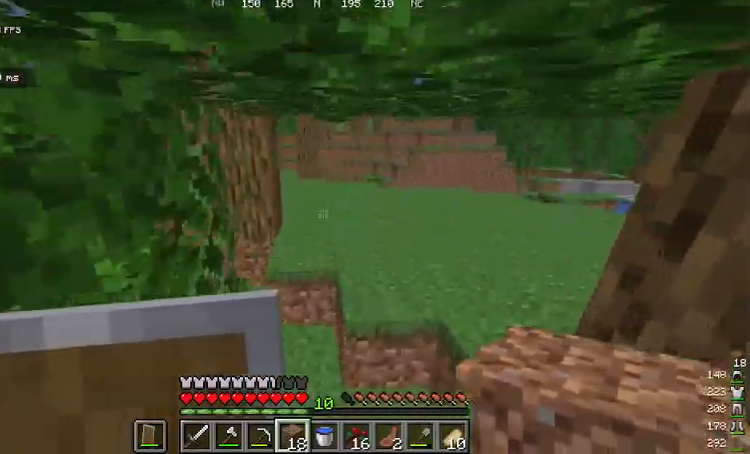
{"keys": ["w"], "mouse": [], "events": []}
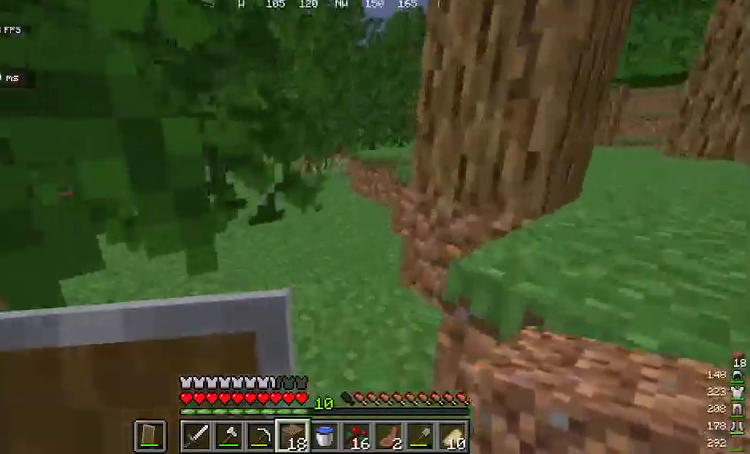
{"keys": ["w"], "mouse": [], "events": [[233, "d", "down"], [300, "d", "up"]]}
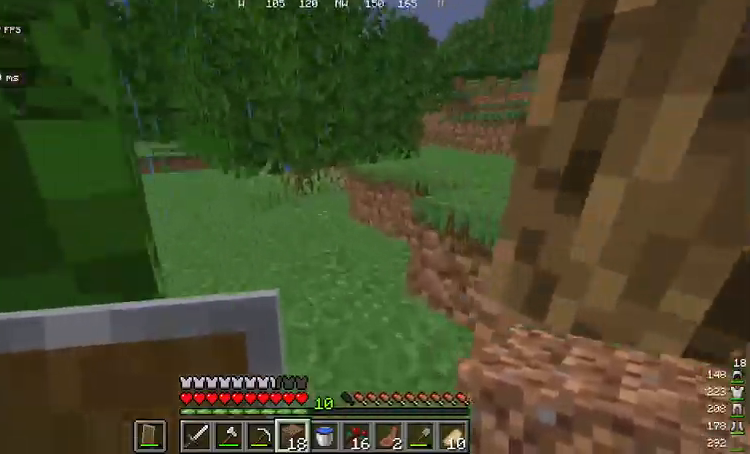
{"keys": ["w"], "mouse": ["left"], "events": [[467, "mouse_left", "down"]]}
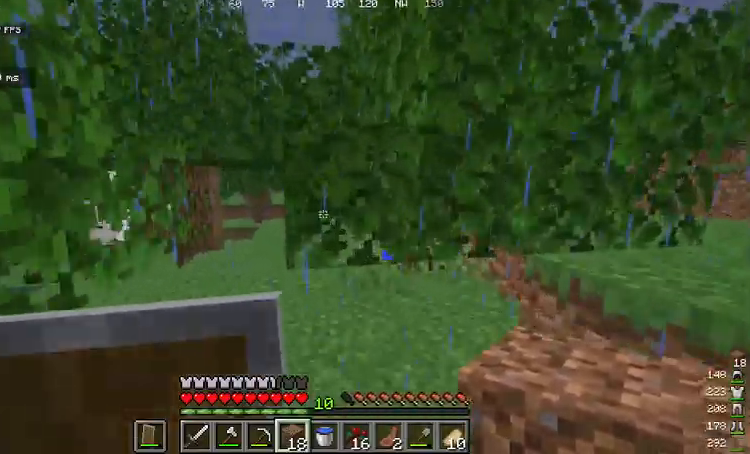
{"keys": ["a", "w"], "mouse": [], "events": [[133, "a", "down"], [434, "mouse_left", "up"]]}
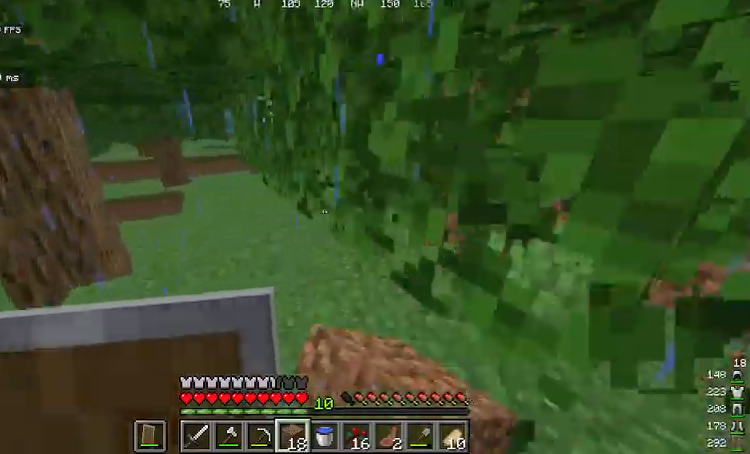
{"keys": ["a", "w"], "mouse": [], "events": []}
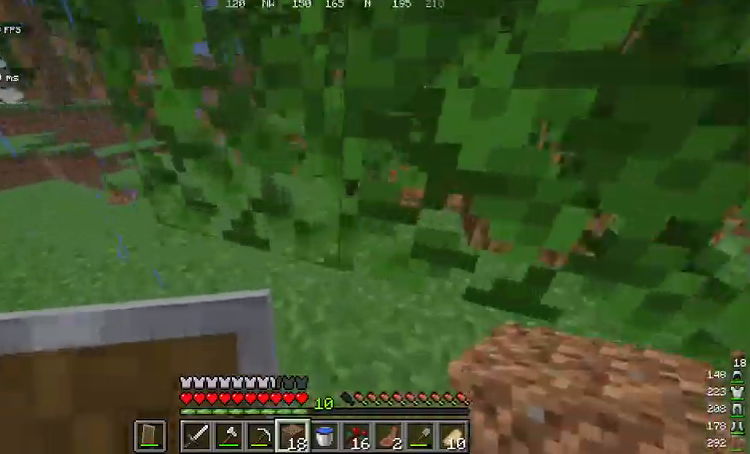
{"keys": ["d"], "mouse": [], "events": [[101, "a", "up"], [101, "d", "down"], [101, "mouse_left", "down"], [101, "w", "up"], [434, "mouse_left", "up"]]}
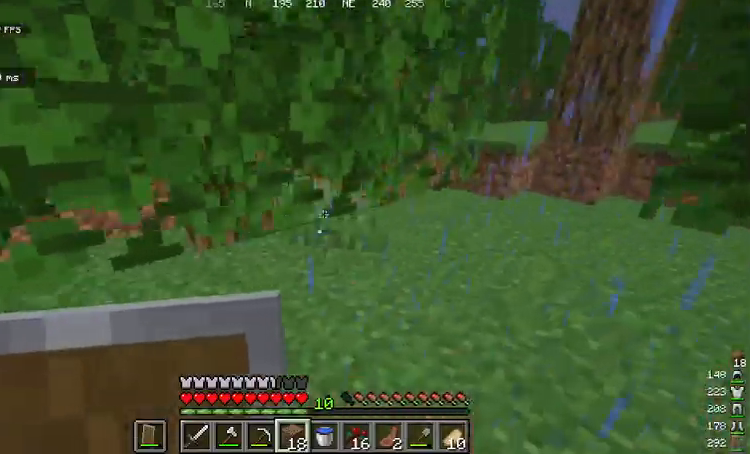
{"keys": ["w"], "mouse": ["left"], "events": [[100, "mouse_left", "down"], [167, "w", "down"], [468, "d", "up"]]}
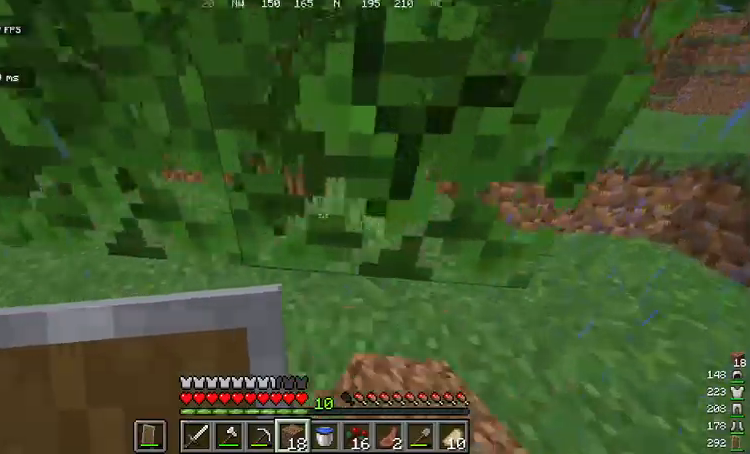
{"keys": [], "mouse": ["left"], "events": [[267, "mouse_left", "up"], [368, "mouse_left", "down"], [434, "w", "up"]]}
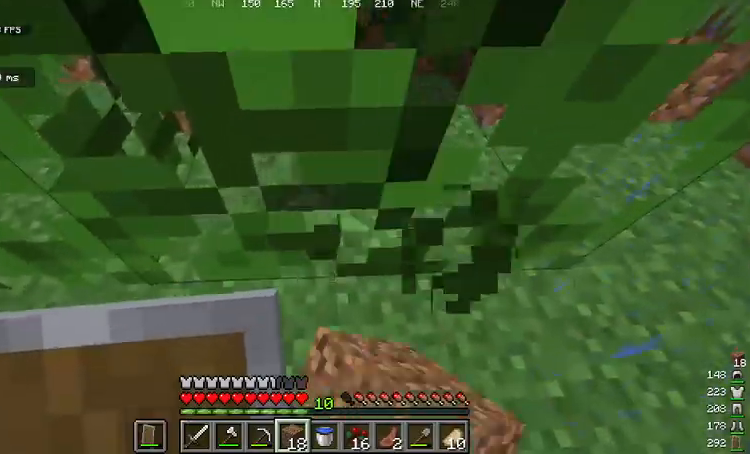
{"keys": [], "mouse": [], "events": [[468, "mouse_left", "up"]]}
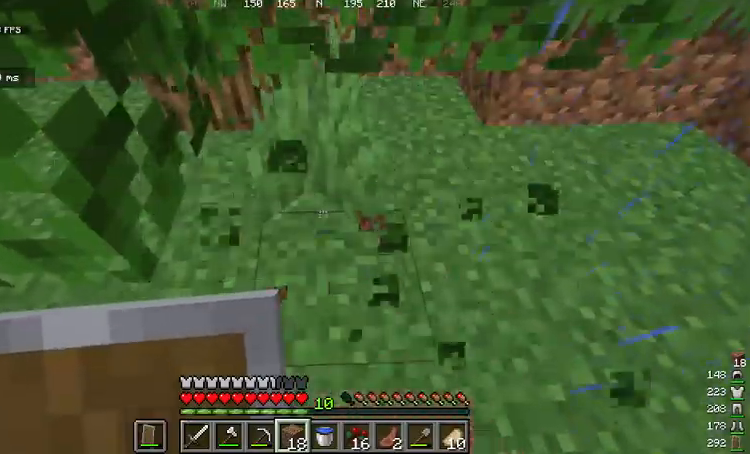
{"keys": [], "mouse": [], "events": [[67, "w", "down"], [134, "mouse_left", "down"], [267, "w", "up"], [334, "mouse_left", "up"]]}
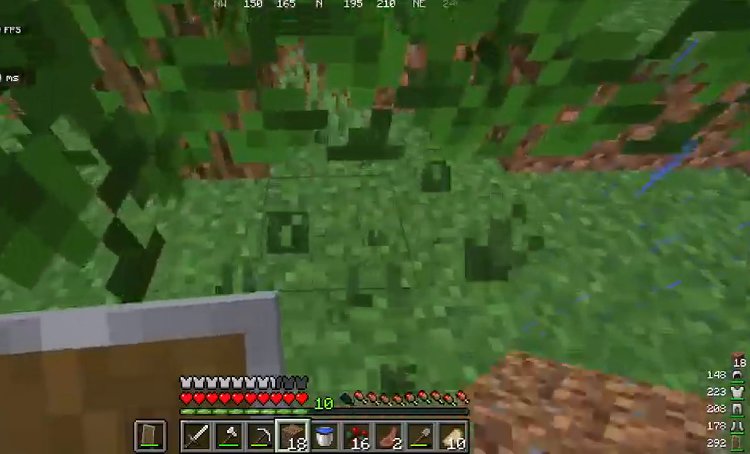
{"keys": [], "mouse": ["left"], "events": [[100, "w", "down"], [167, "w", "up"], [267, "mouse_left", "down"]]}
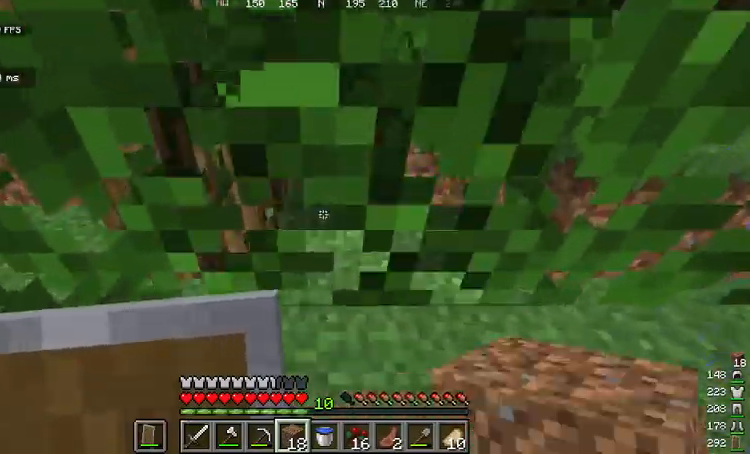
{"keys": ["w"], "mouse": [], "events": [[100, "w", "down"], [334, "mouse_left", "up"]]}